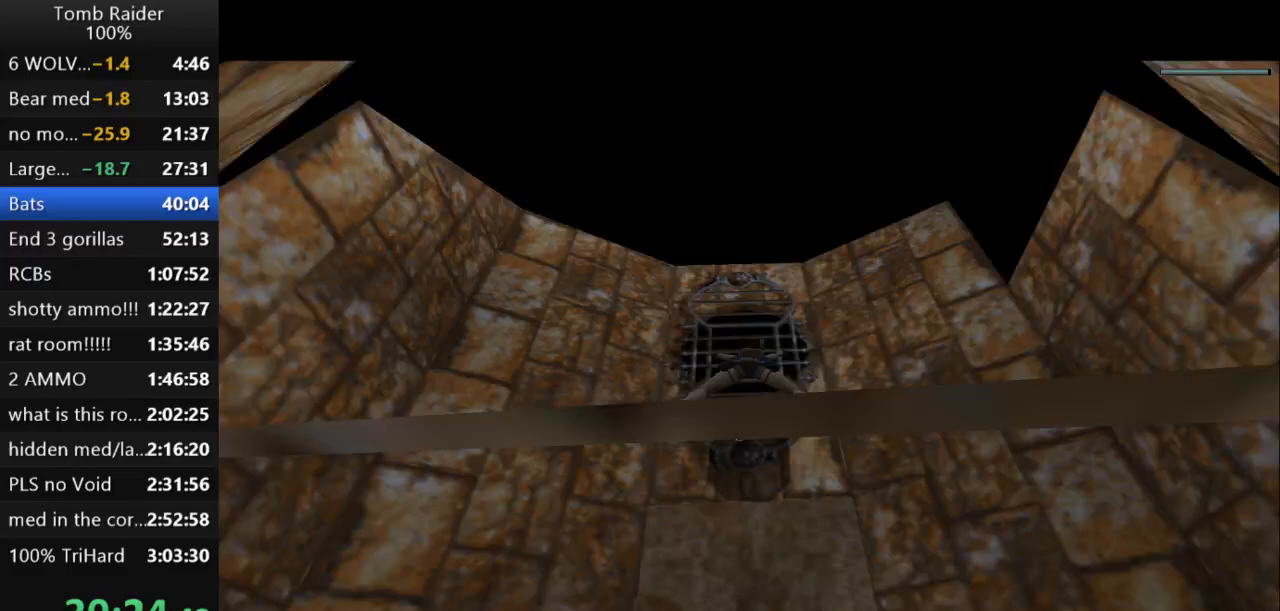
Gameplay with keyboard; each line is a JSON object with the keys held at the frame after it. "events" lists presses ("down") and releases ("up") of "action", "action2", "down", "guns", "inv", "jump", "left", "look", "lstep", "right", "roll", "roll2", "rstep", "up" and "walk" between this image and that frame as [ms after this image, input, new state], when the widget could be followed in between. No other keys are recorded. Mouse input is not recorded. Key names are as the overlay labels them; some are game actions (e.g. jump) rather than physical keys.
{"keys": ["down", "jump"], "events": []}
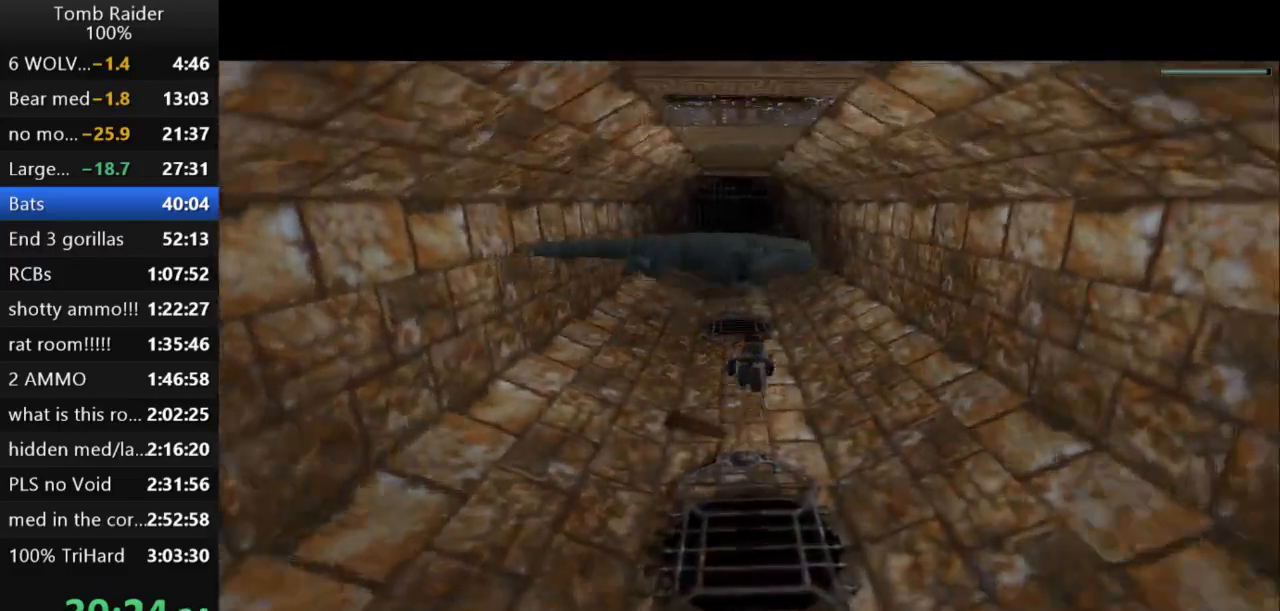
{"keys": ["down", "jump"], "events": []}
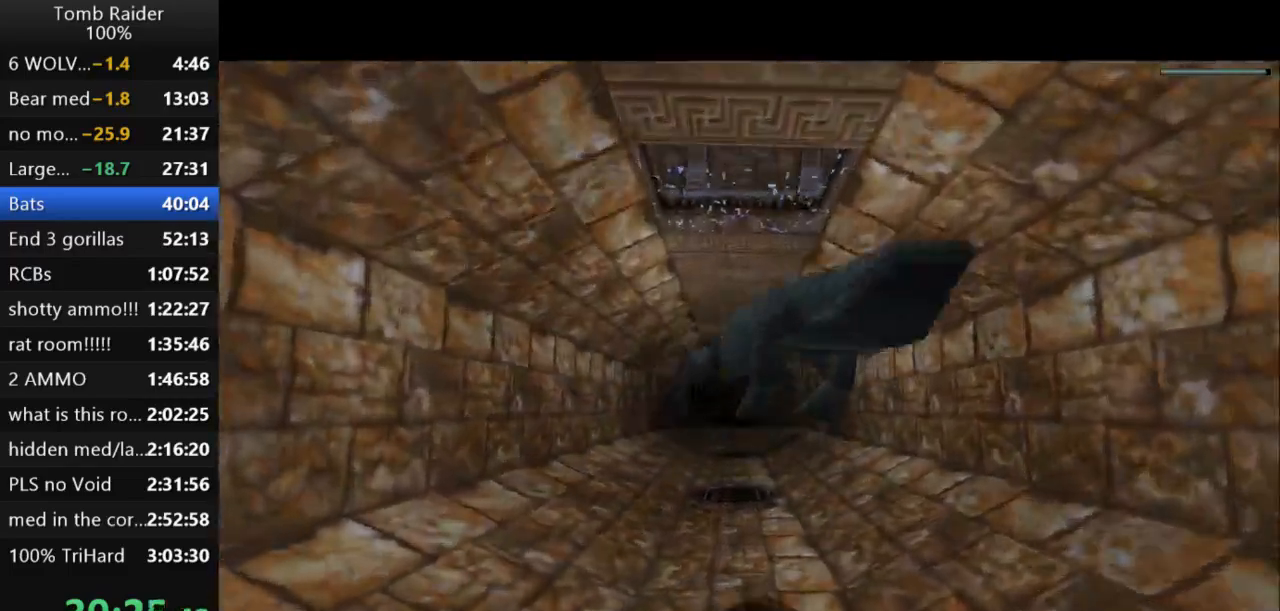
{"keys": ["down", "jump", "left"], "events": [[67, "left", "down"]]}
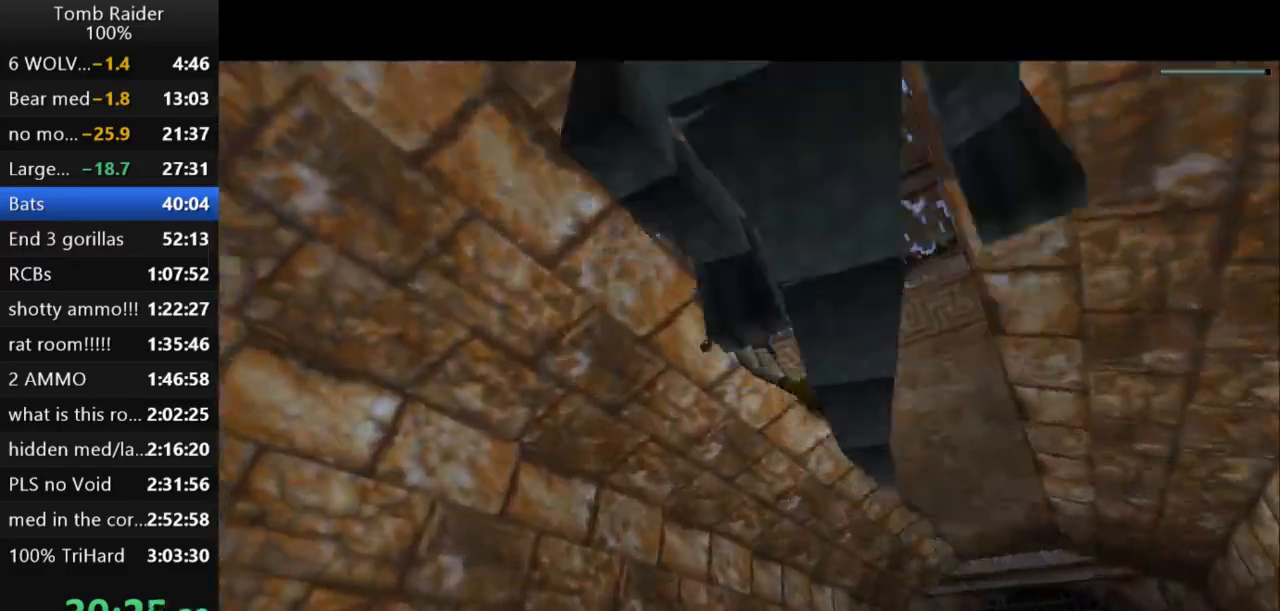
{"keys": ["left", "up"], "events": [[333, "down", "up"], [433, "up", "down"], [500, "jump", "up"]]}
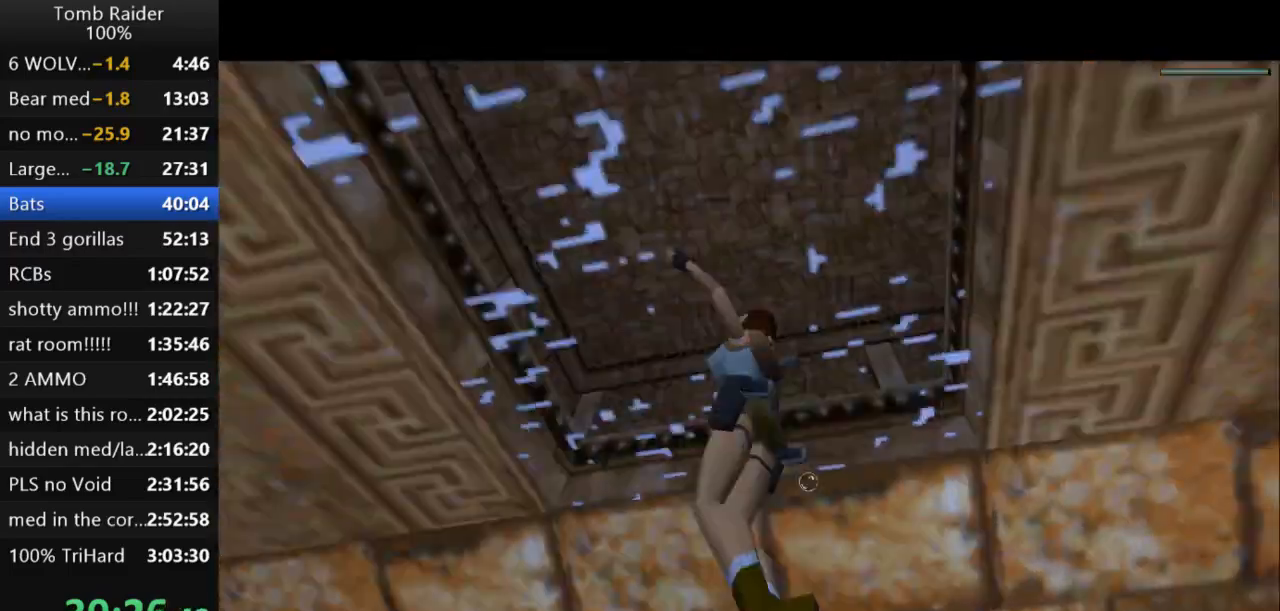
{"keys": ["up"], "events": [[167, "left", "up"]]}
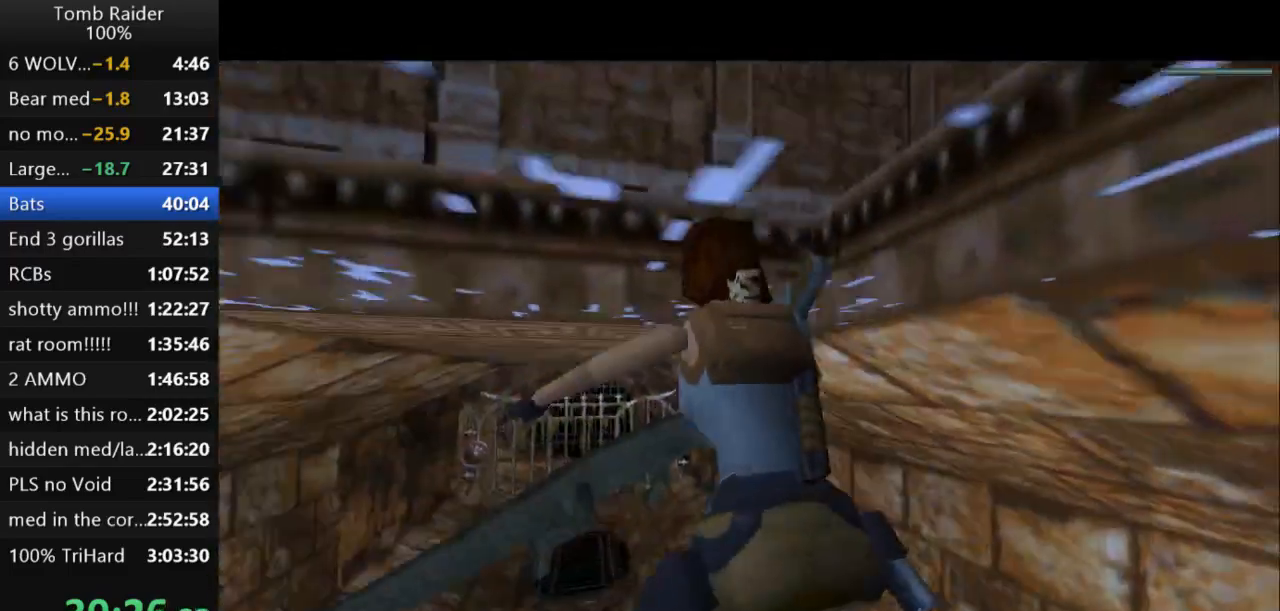
{"keys": ["action2", "up"], "events": [[300, "action2", "down"]]}
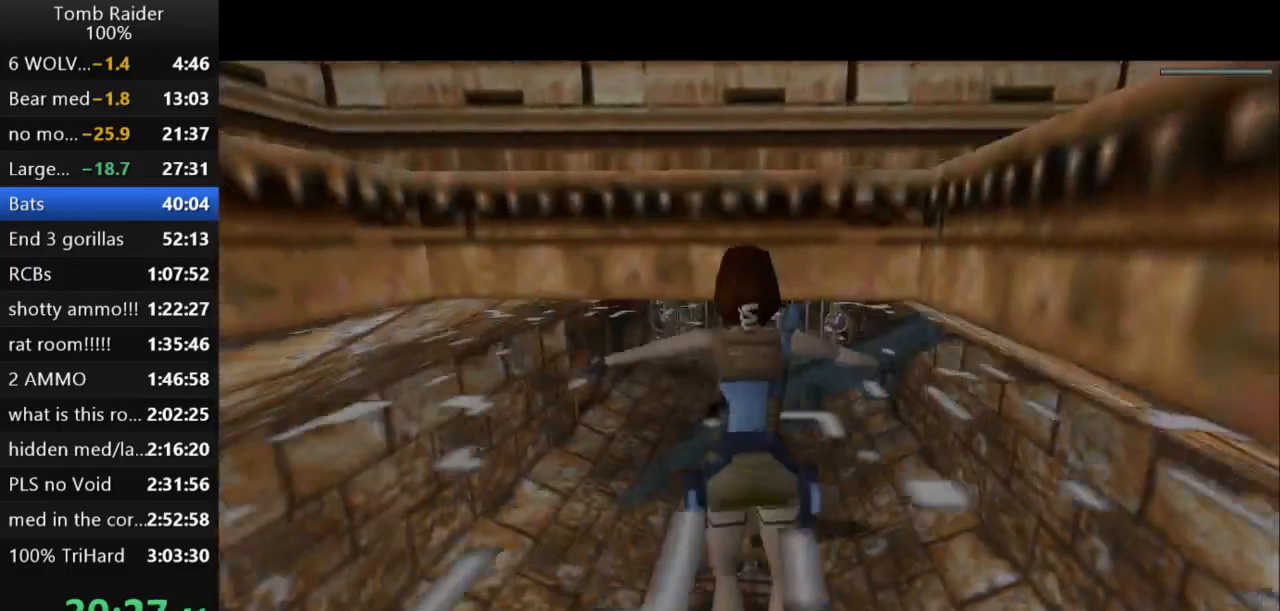
{"keys": ["action2", "up"], "events": []}
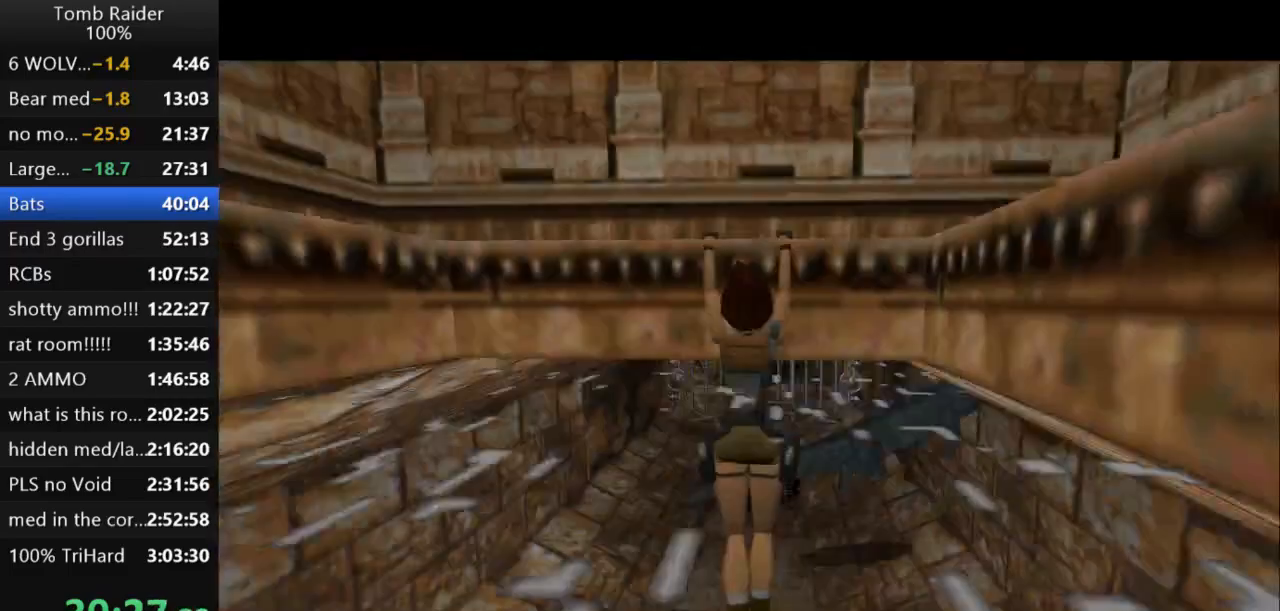
{"keys": [], "events": [[233, "up", "up"], [300, "action2", "up"]]}
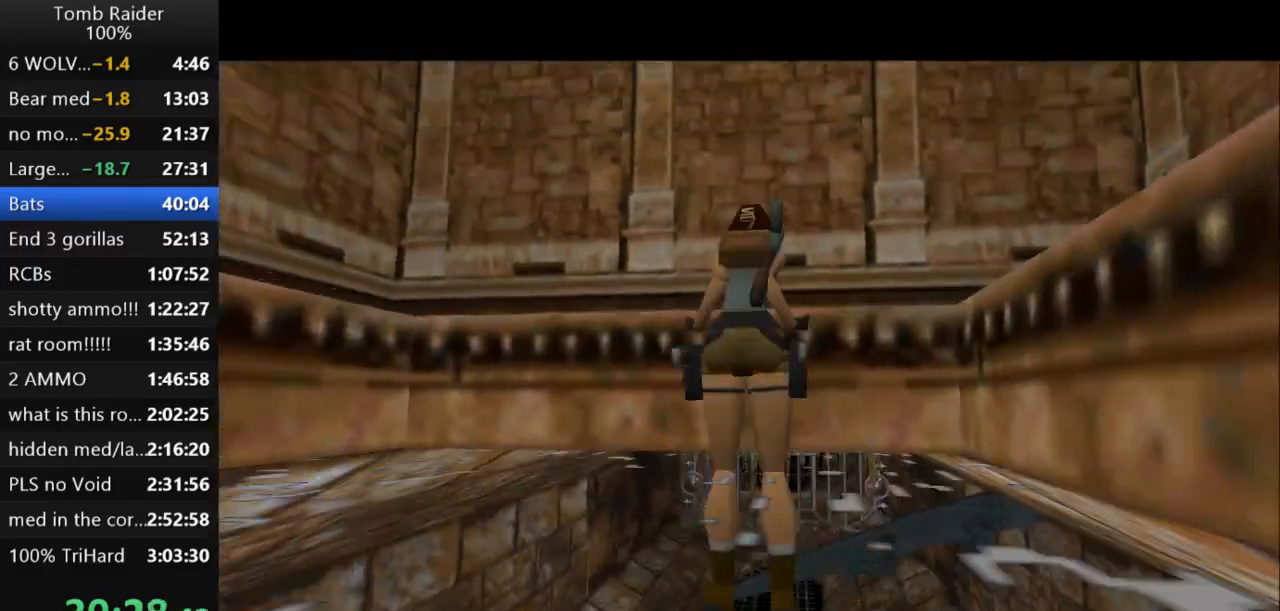
{"keys": ["right"], "events": [[333, "right", "down"]]}
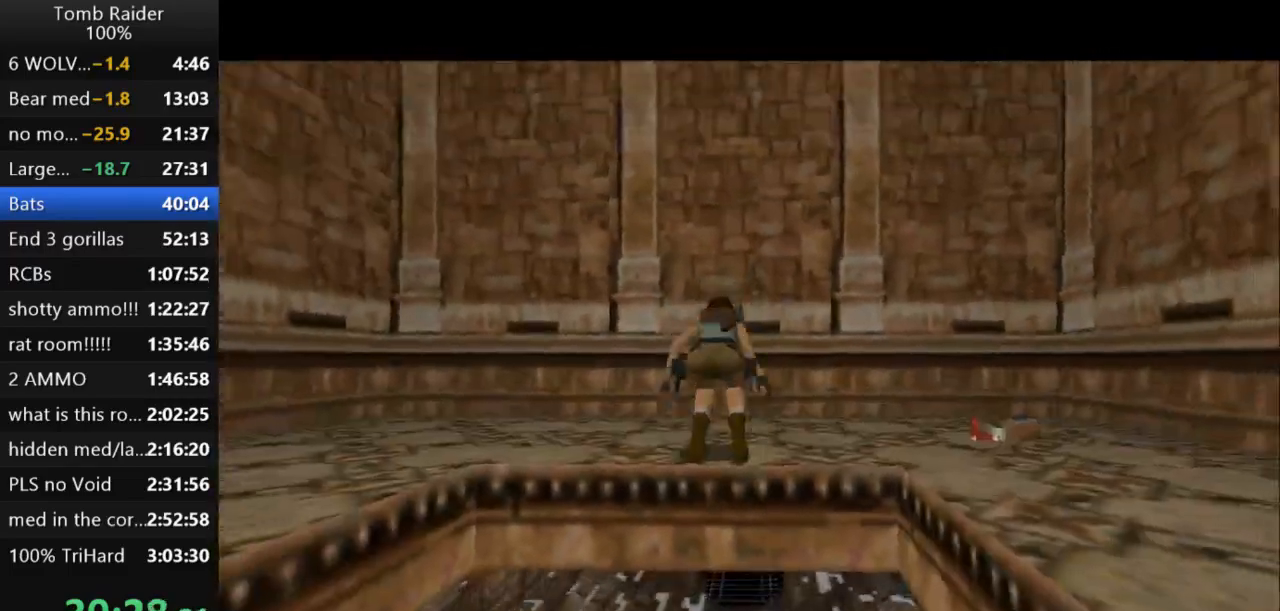
{"keys": ["right"], "events": []}
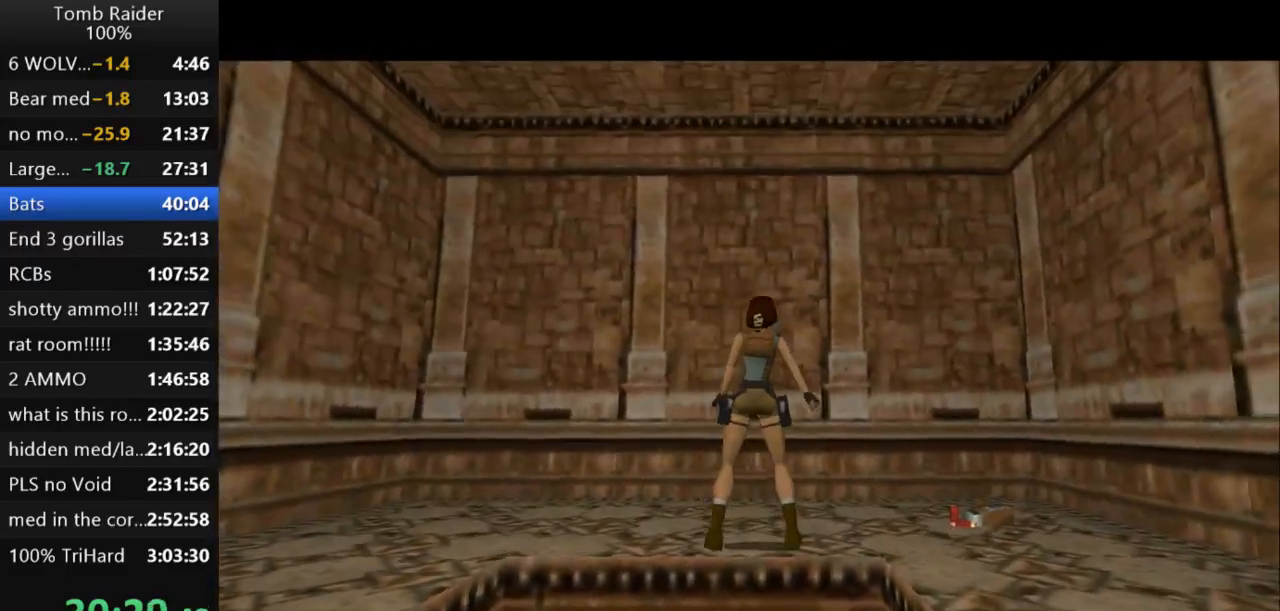
{"keys": ["right"], "events": []}
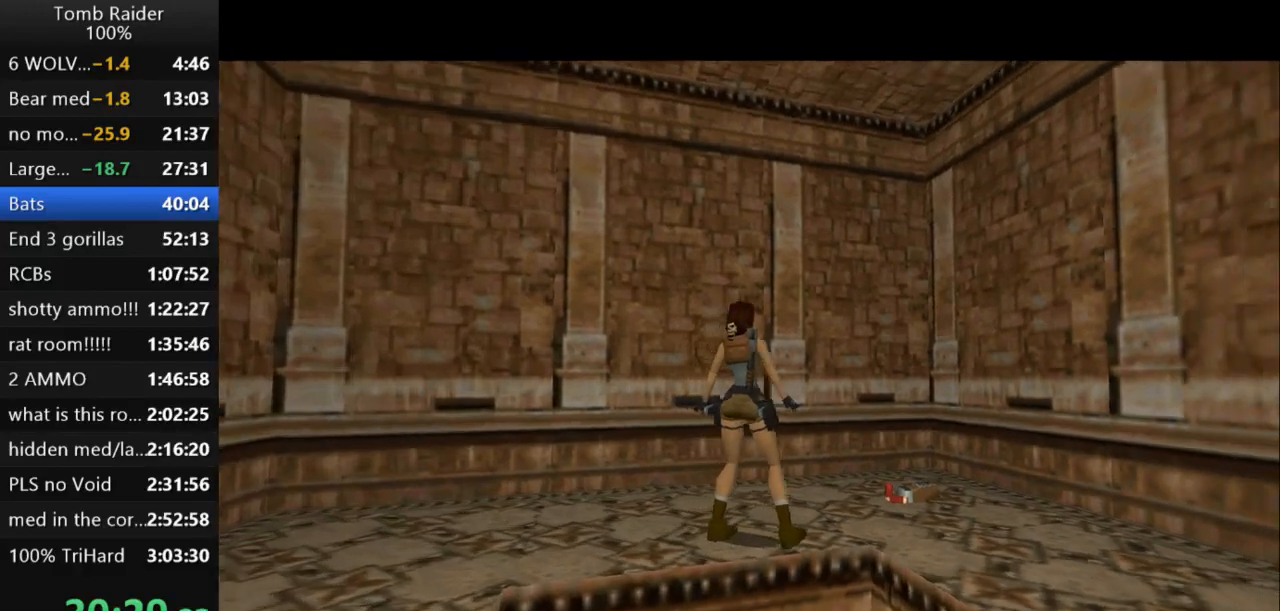
{"keys": ["action2"], "events": [[100, "up", "down"], [267, "right", "up"], [267, "up", "up"], [300, "roll2", "down"], [500, "action2", "down"], [500, "roll2", "up"]]}
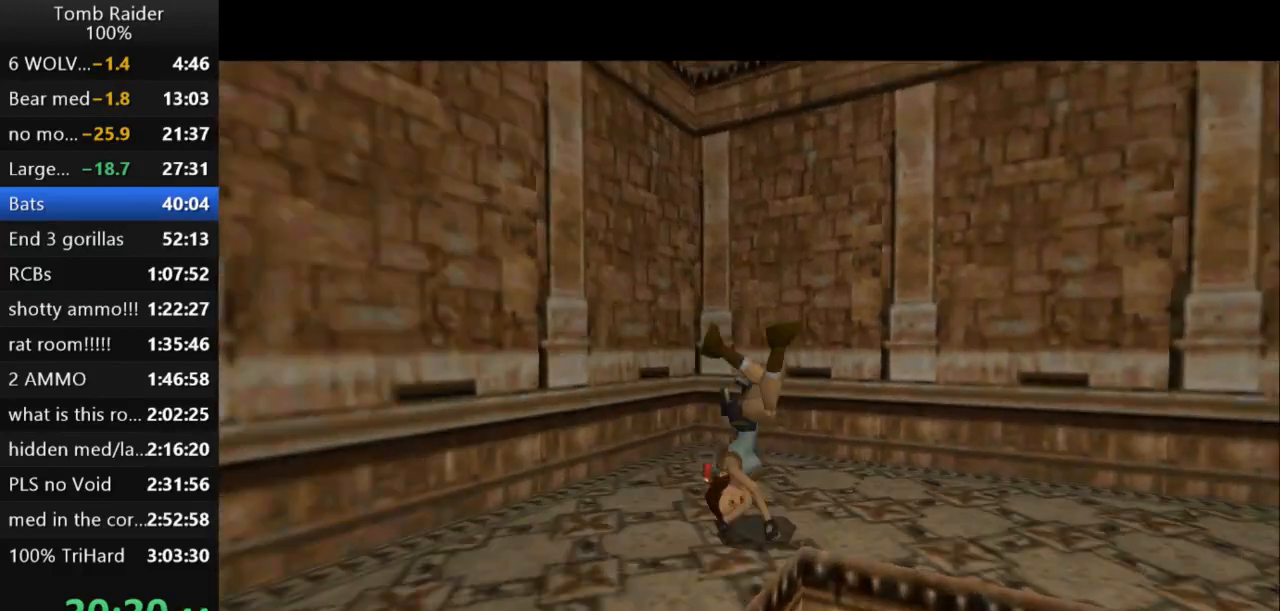
{"keys": ["action2"], "events": []}
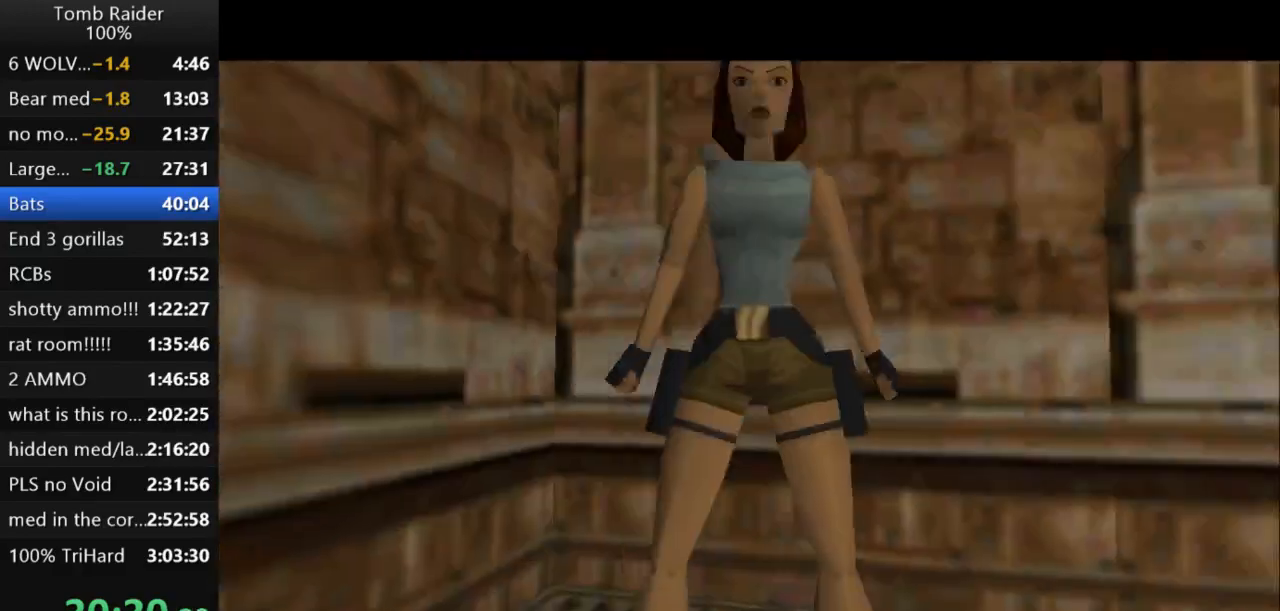
{"keys": ["action2"], "events": []}
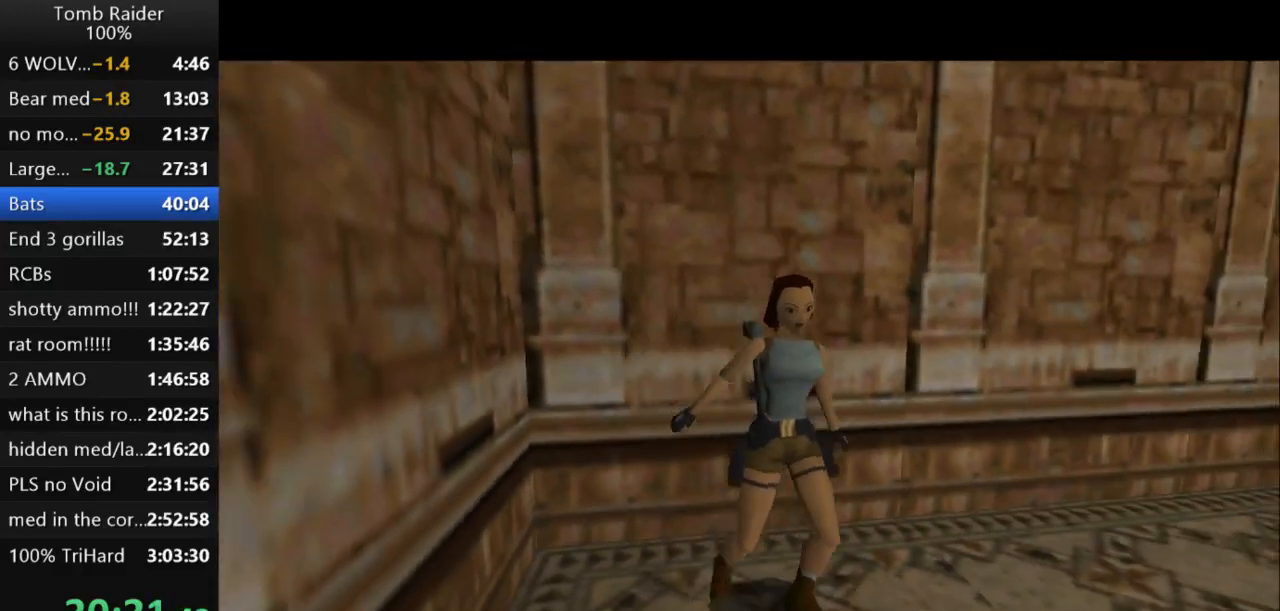
{"keys": ["up"], "events": [[100, "up", "down"], [167, "action2", "up"]]}
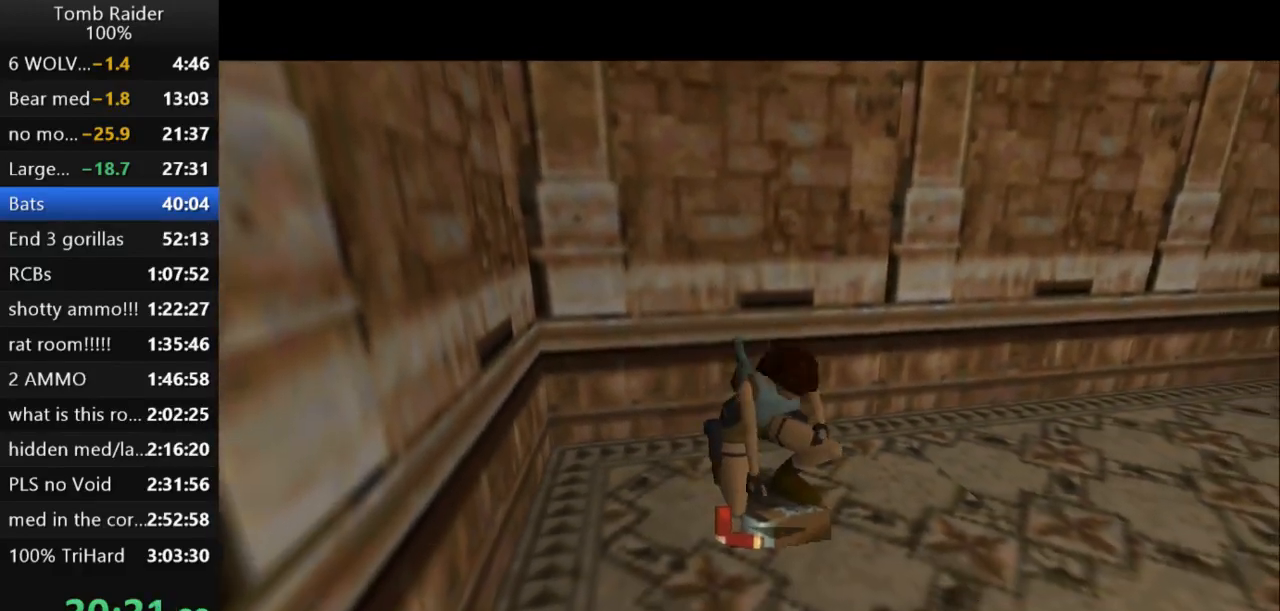
{"keys": ["up"], "events": []}
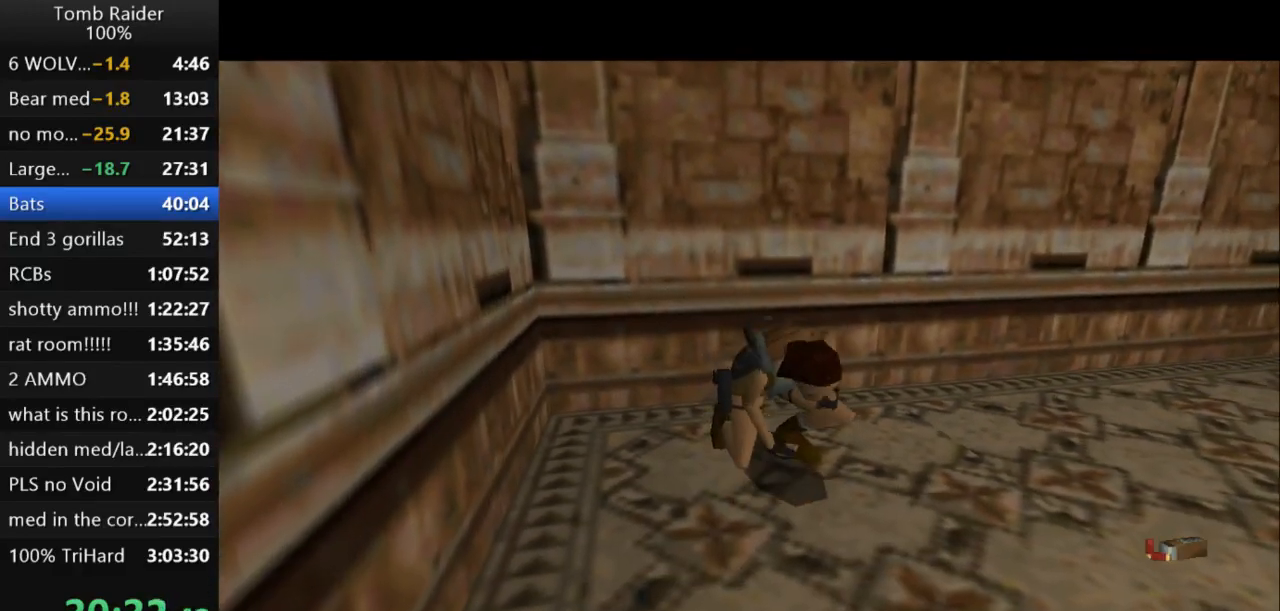
{"keys": ["up"], "events": []}
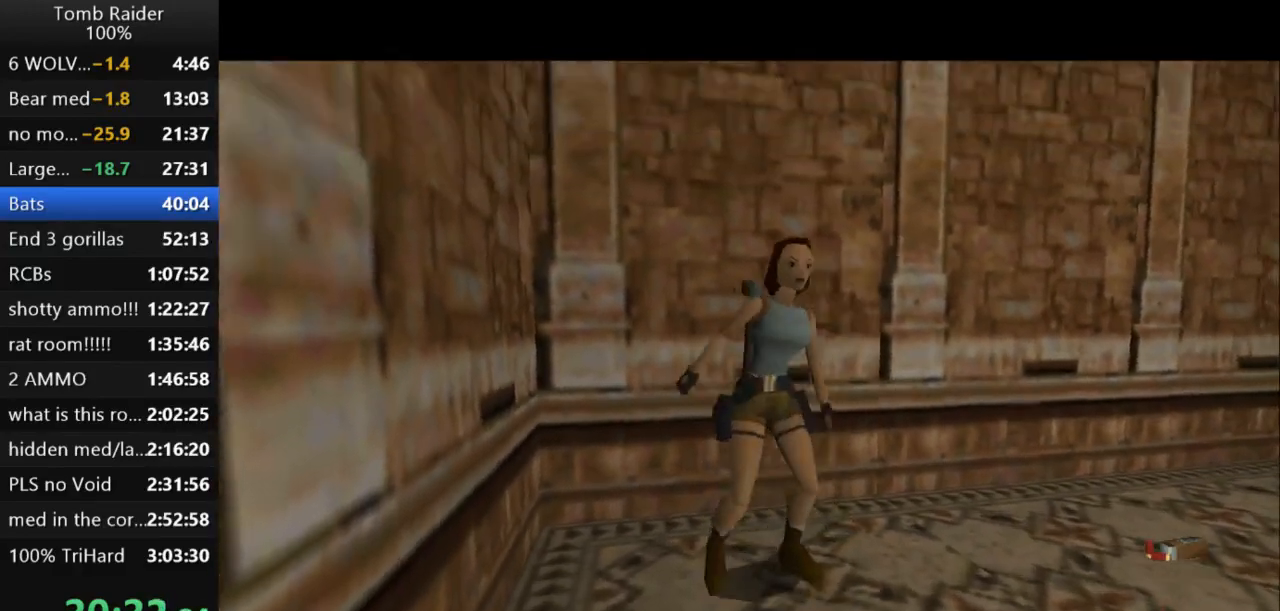
{"keys": ["up"], "events": []}
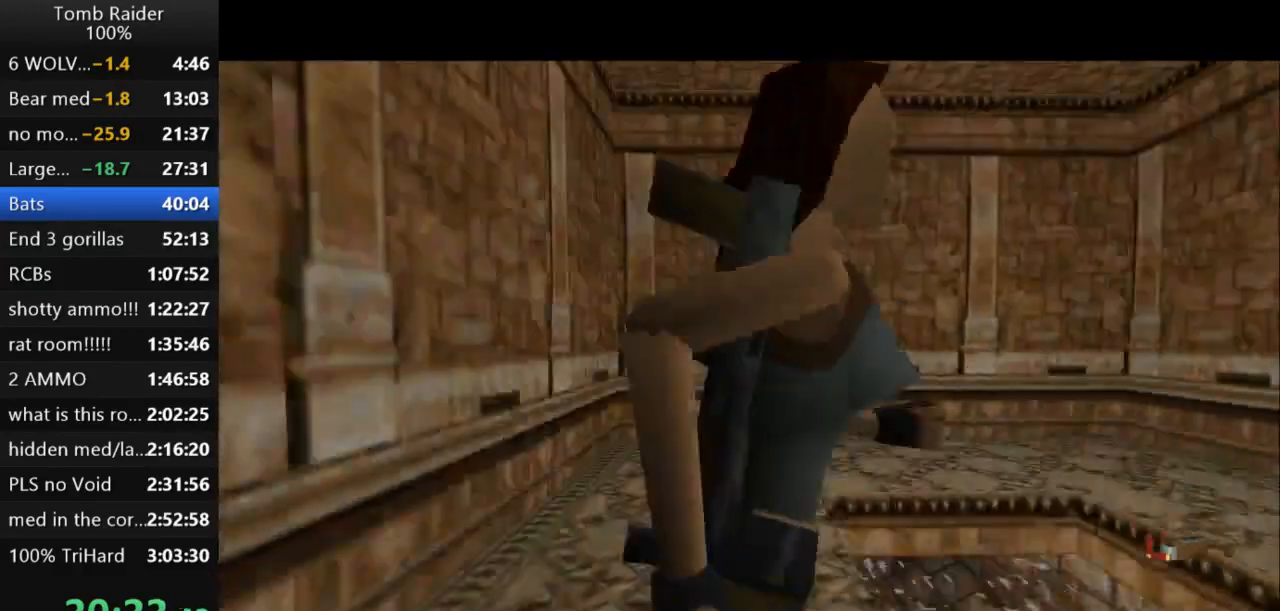
{"keys": ["right"], "events": [[233, "right", "down"], [400, "up", "up"]]}
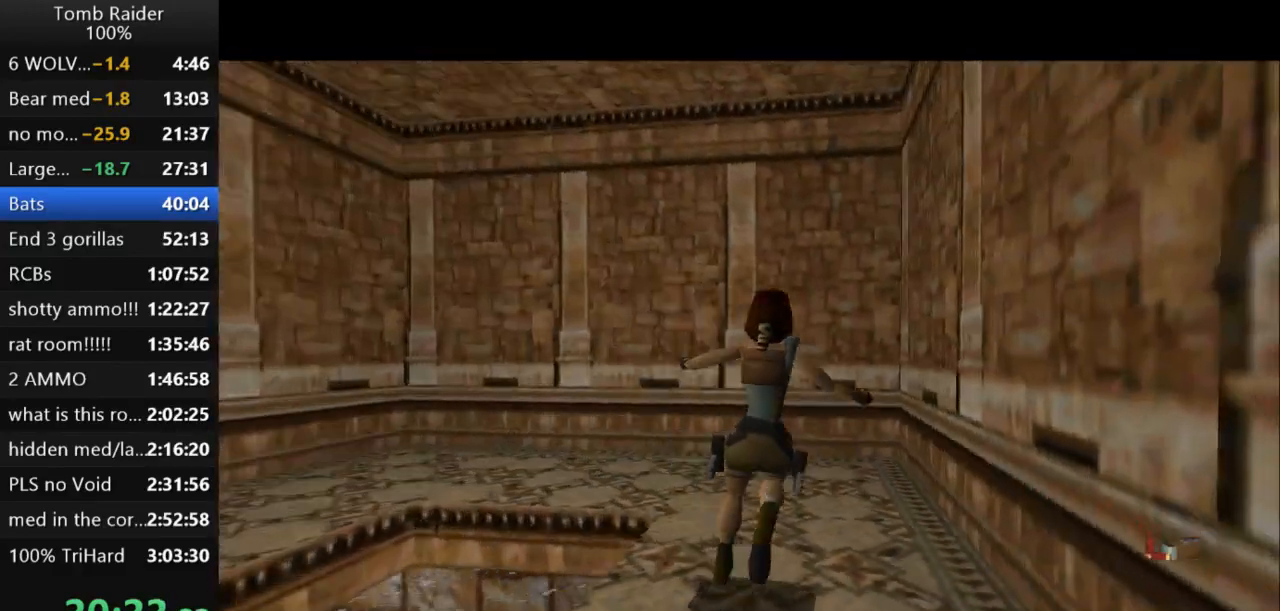
{"keys": ["right"], "events": []}
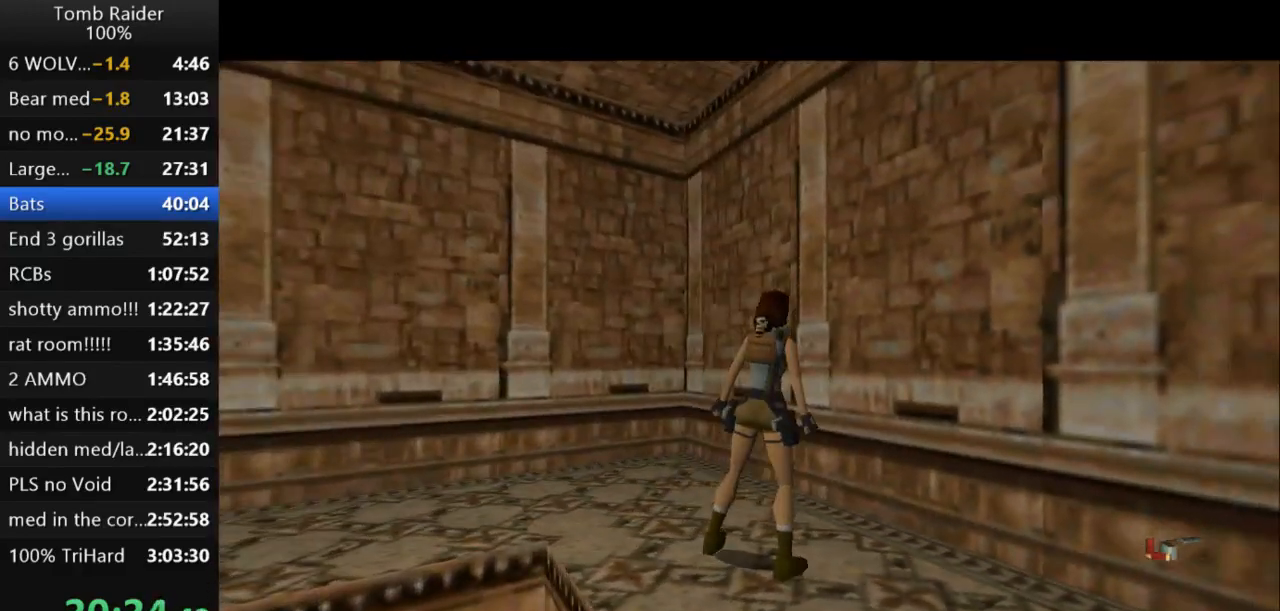
{"keys": ["right"], "events": [[133, "down", "down"], [133, "right", "up"], [367, "down", "up"], [433, "right", "down"]]}
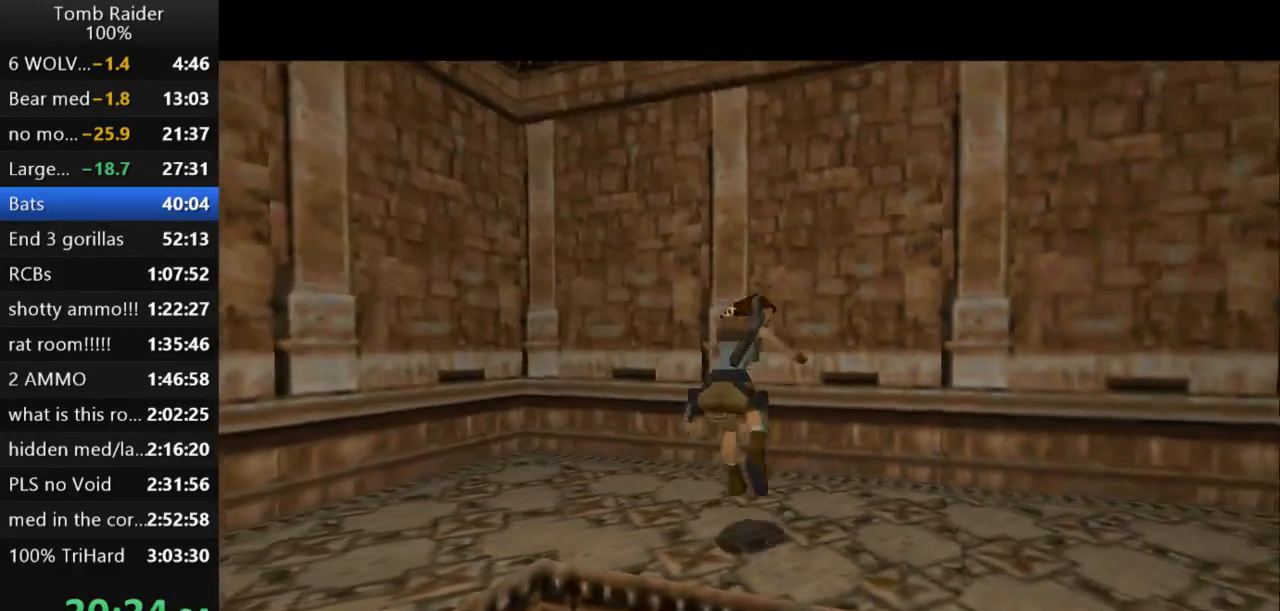
{"keys": [], "events": [[200, "right", "up"], [333, "action2", "down"], [500, "action2", "up"]]}
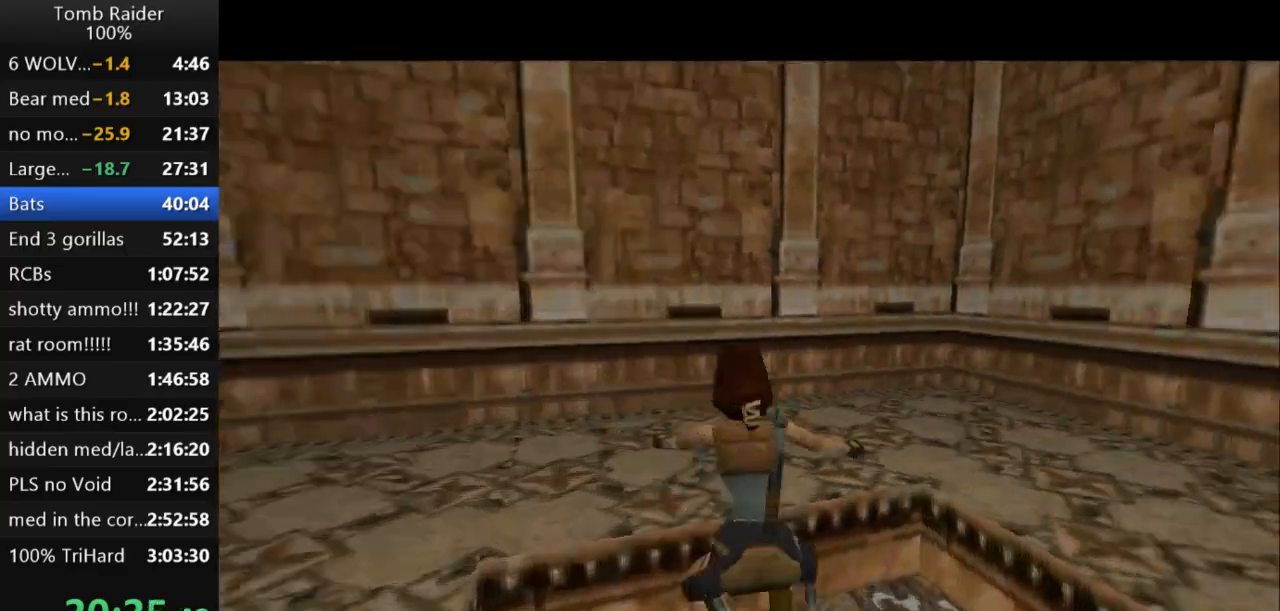
{"keys": ["jump"], "events": [[267, "jump", "down"]]}
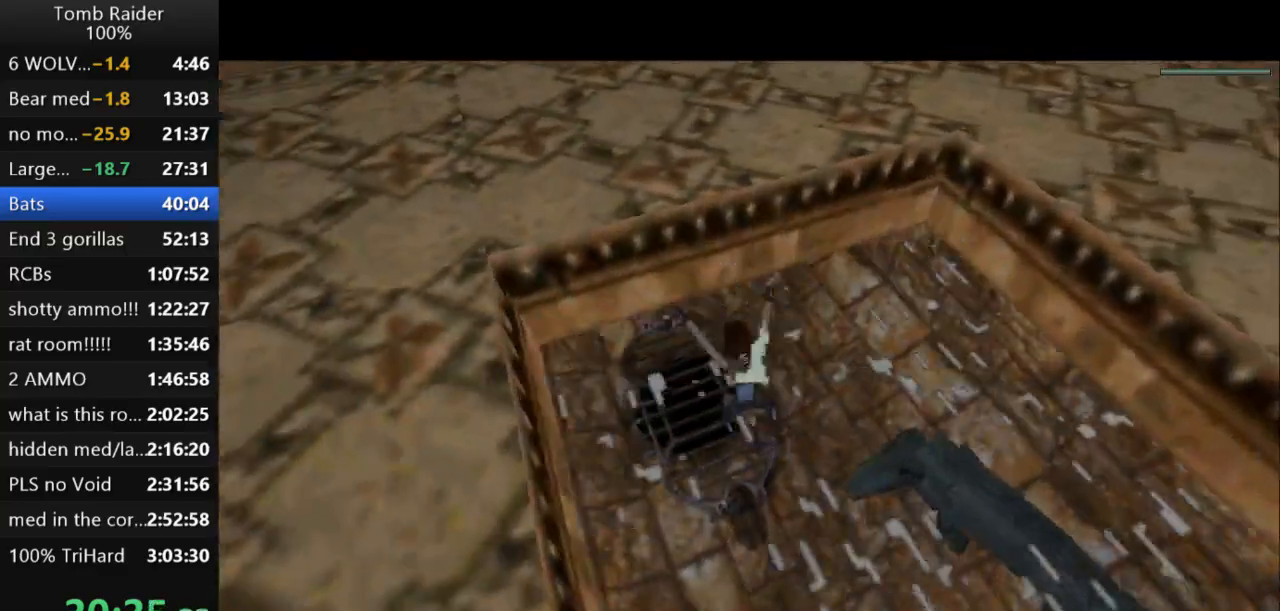
{"keys": ["down", "jump"], "events": [[400, "down", "down"]]}
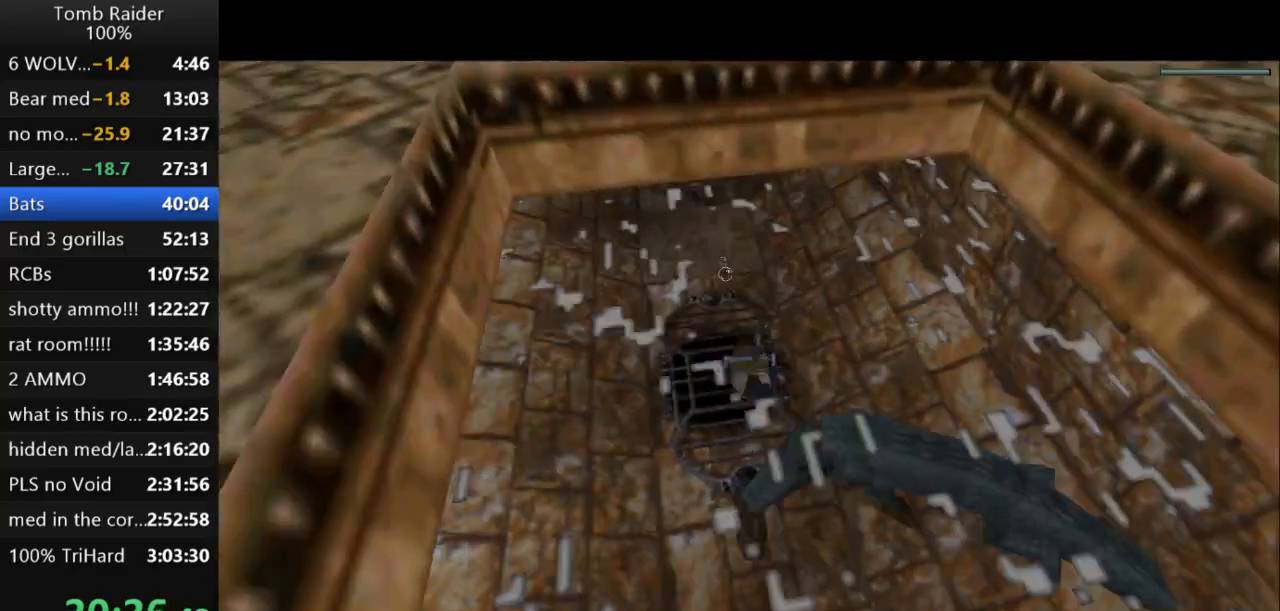
{"keys": ["down", "jump"], "events": []}
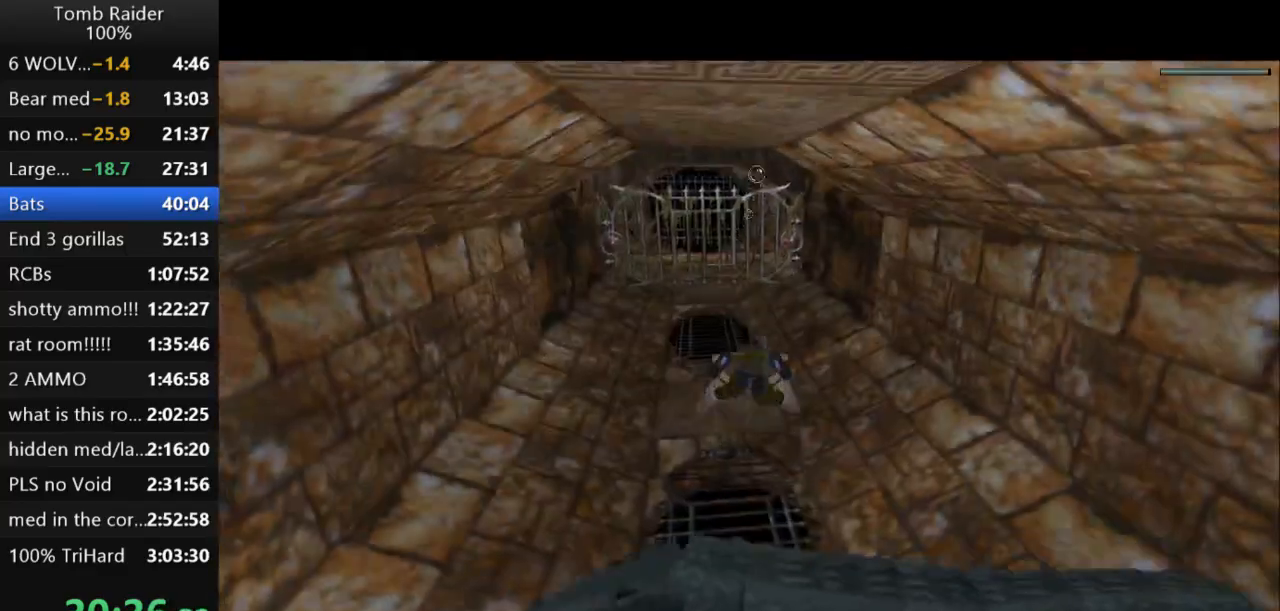
{"keys": ["jump"], "events": [[67, "down", "up"]]}
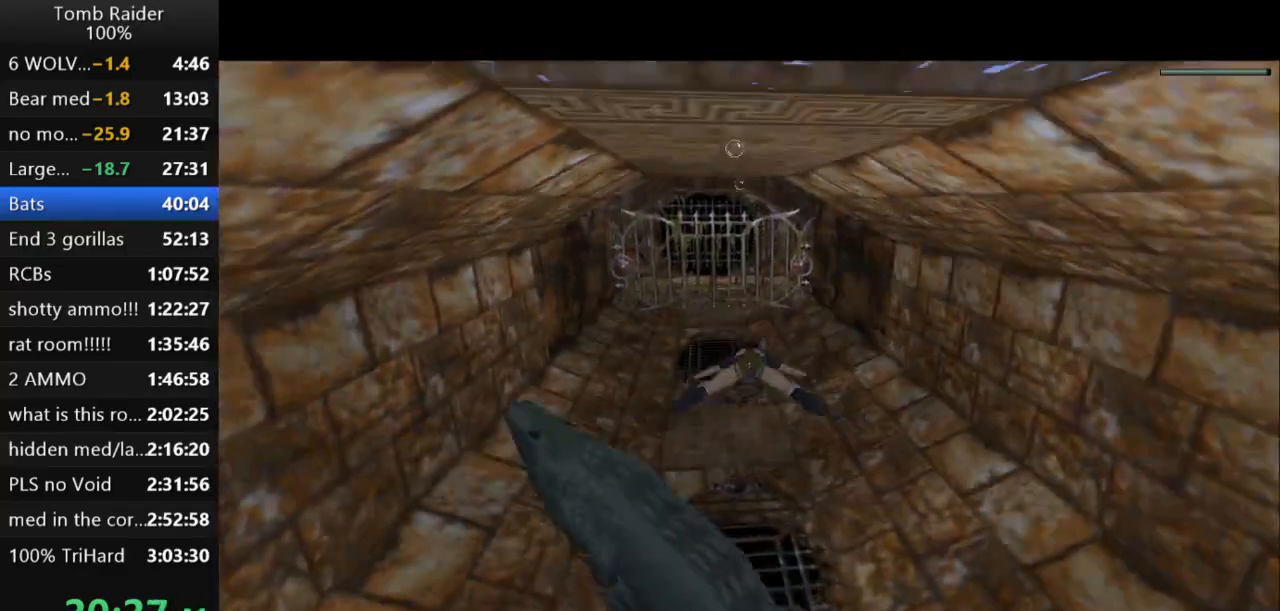
{"keys": ["jump", "left"], "events": [[133, "down", "down"], [233, "down", "up"], [500, "left", "down"]]}
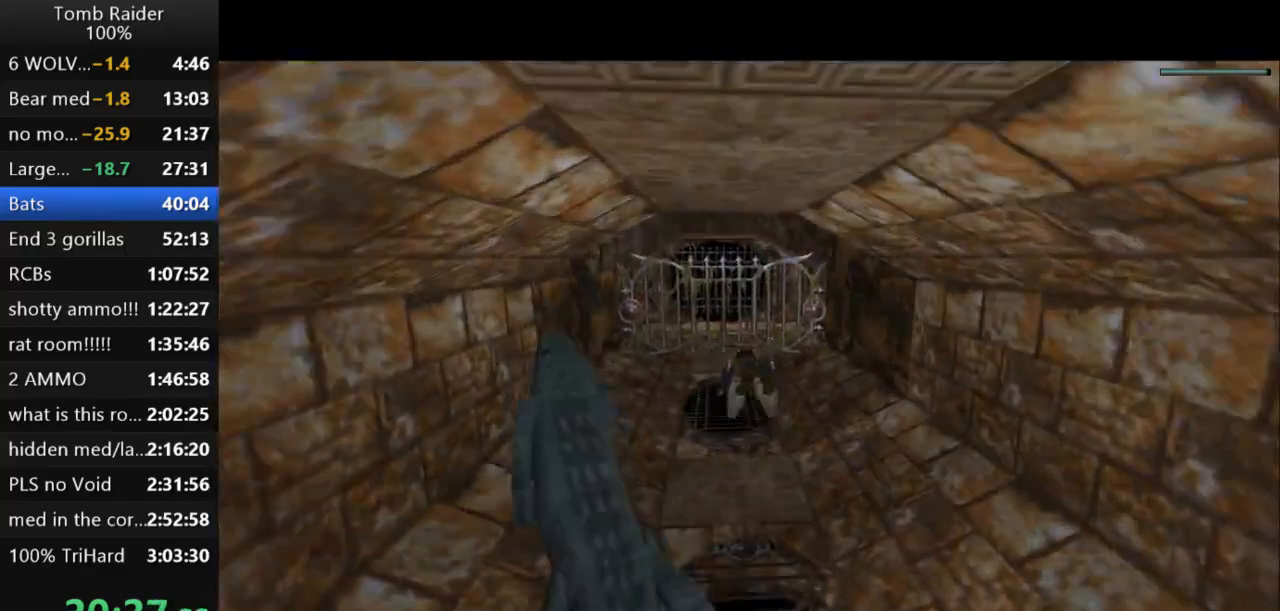
{"keys": ["jump"], "events": [[33, "left", "up"]]}
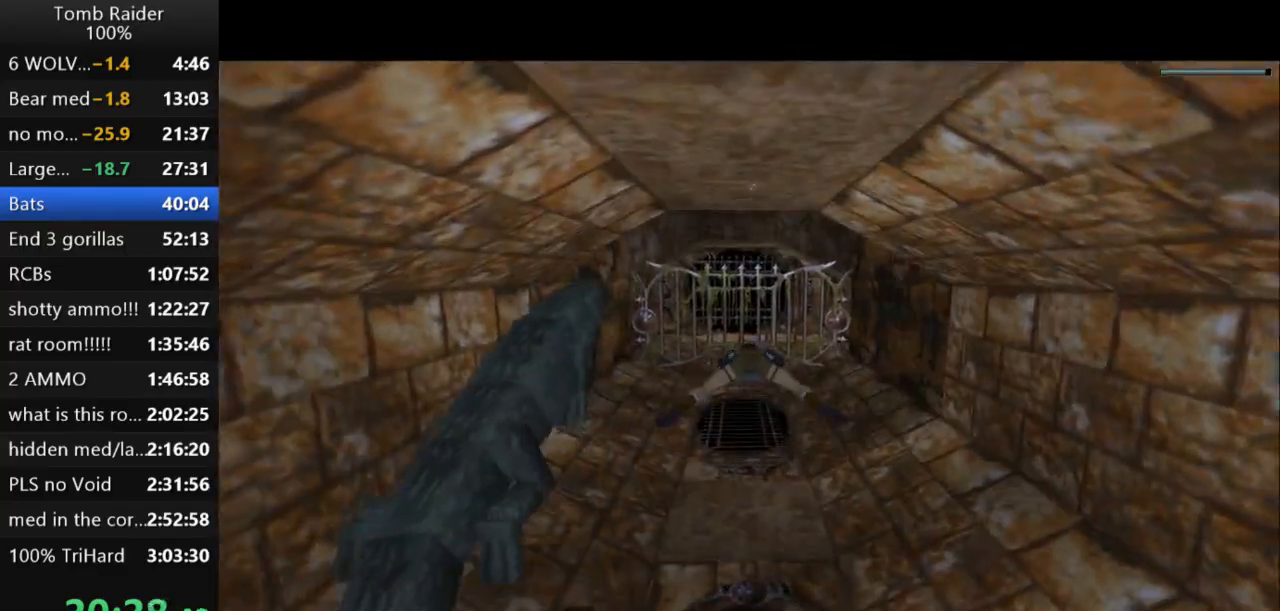
{"keys": ["jump"], "events": [[367, "down", "down"], [467, "down", "up"]]}
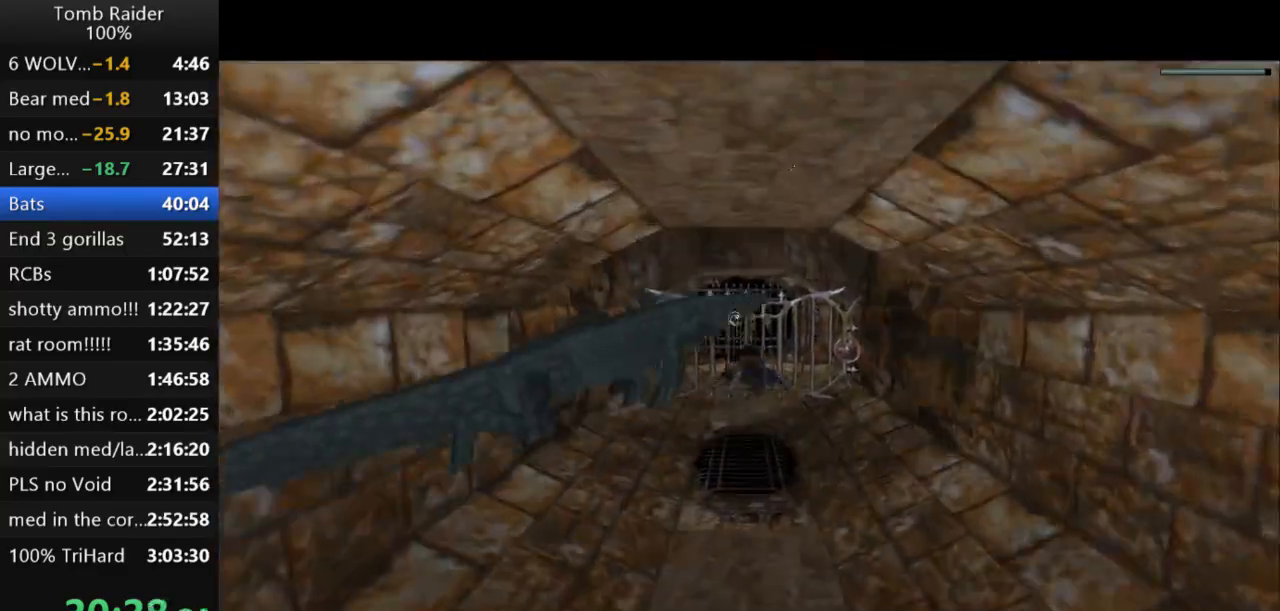
{"keys": ["jump"], "events": []}